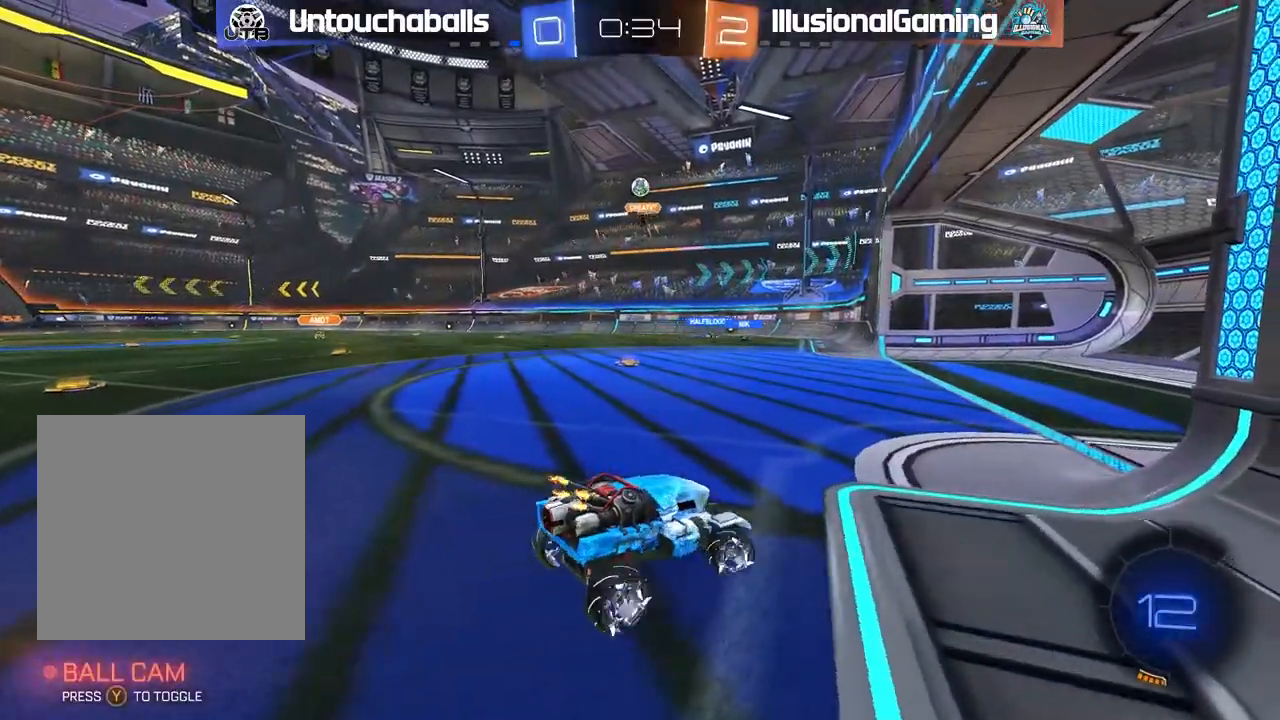
Gameplay with a controller (Xbox layout); each line is a JSON object with the inputs held at the frame after it (dt_ms = milliseconds from this image to that frame). "events" lists button and stick changes between this image and that frame as [ms after this image, input, new state], when the widget could be followed in between. Not read: right_stick.
{"dt_ms": 500, "buttons": [], "left_stick": "center", "events": [[67, "left_stick", "center"], [117, "left_stick", "left"], [150, "R2", "up"], [417, "left_stick", "center"]]}
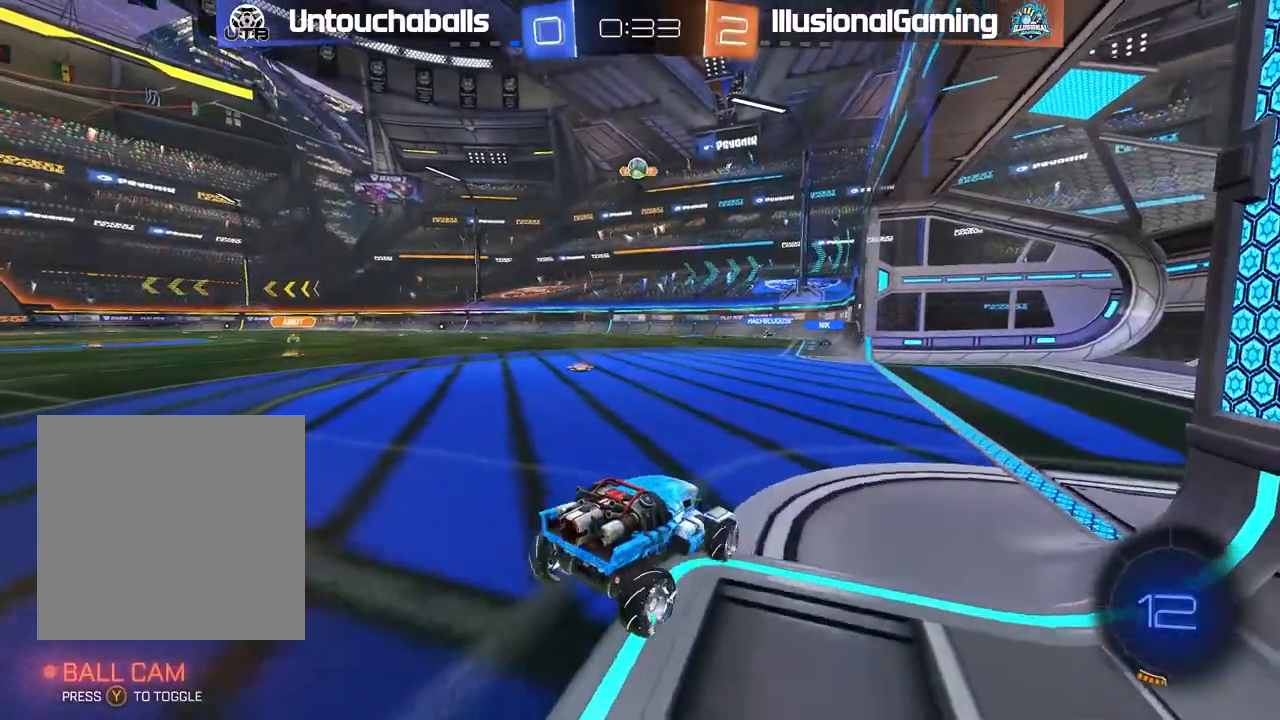
{"dt_ms": 500, "buttons": ["R2"], "left_stick": "right", "events": [[383, "R2", "down"], [450, "left_stick", "right"]]}
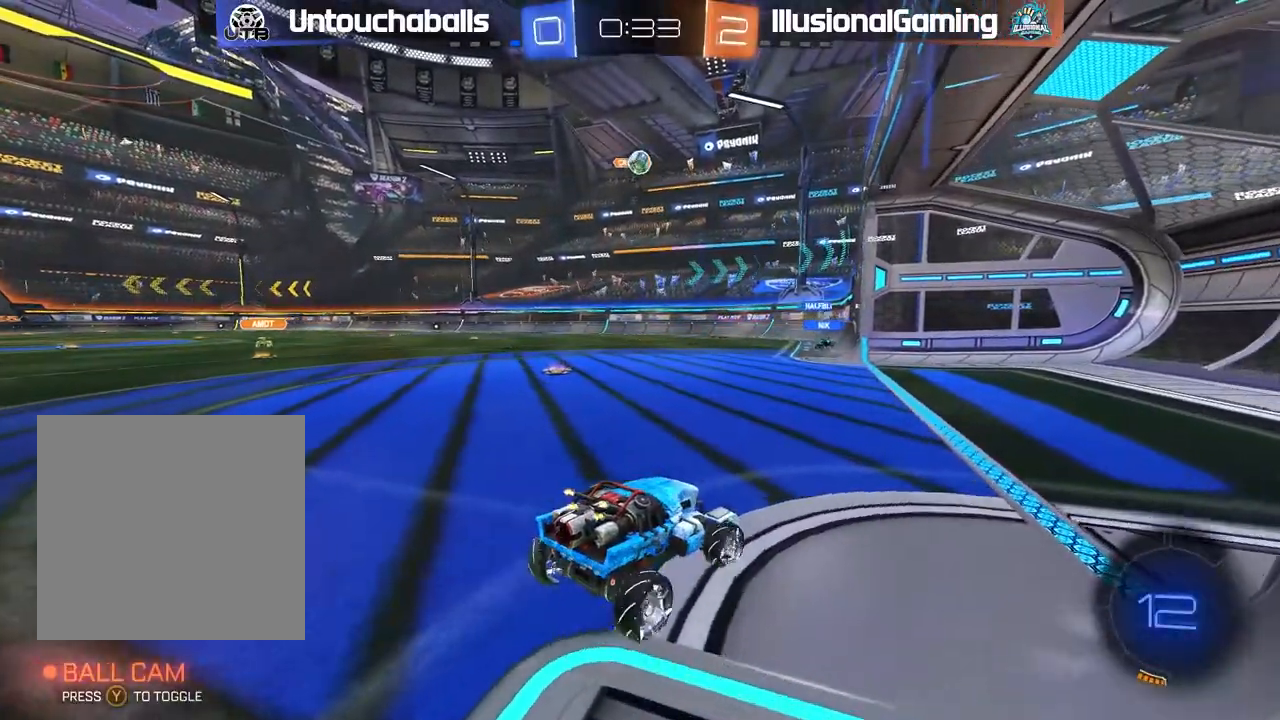
{"dt_ms": 500, "buttons": ["R2"], "left_stick": "center", "events": [[200, "left_stick", "center"]]}
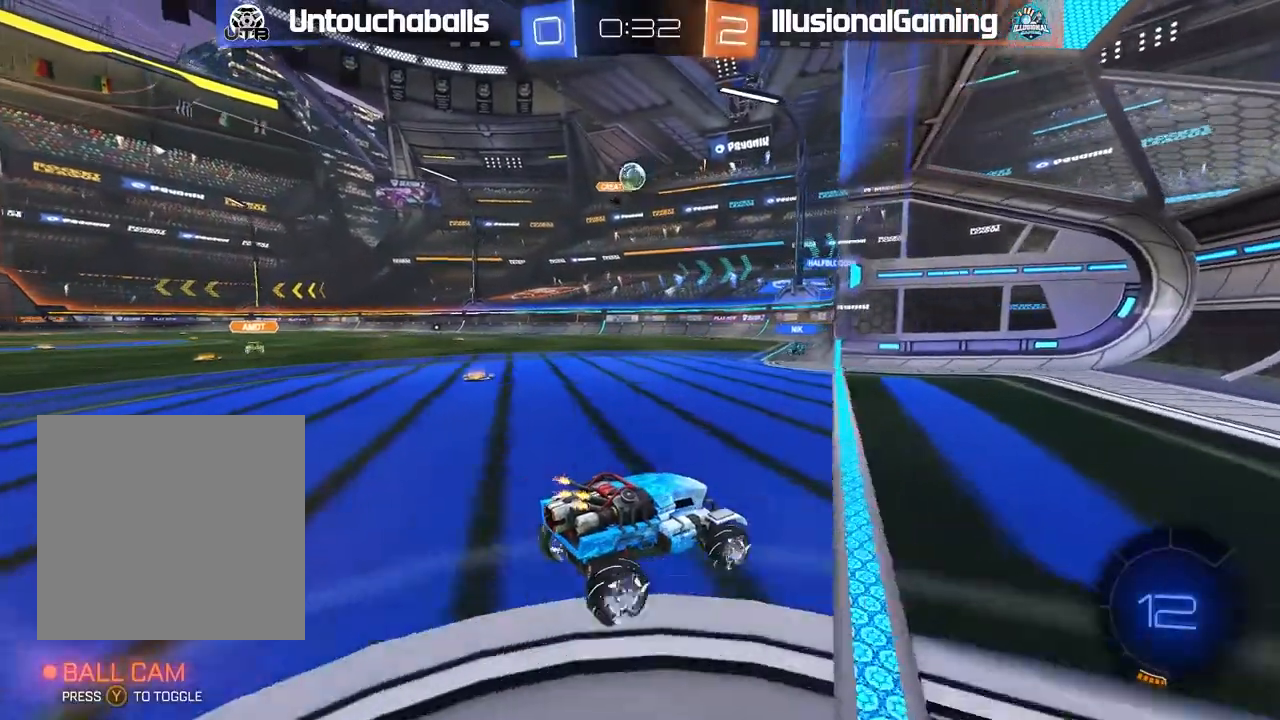
{"dt_ms": 500, "buttons": ["R2"], "left_stick": "left", "events": [[67, "left_stick", "left"], [267, "left_stick", "center"], [333, "left_stick", "left"]]}
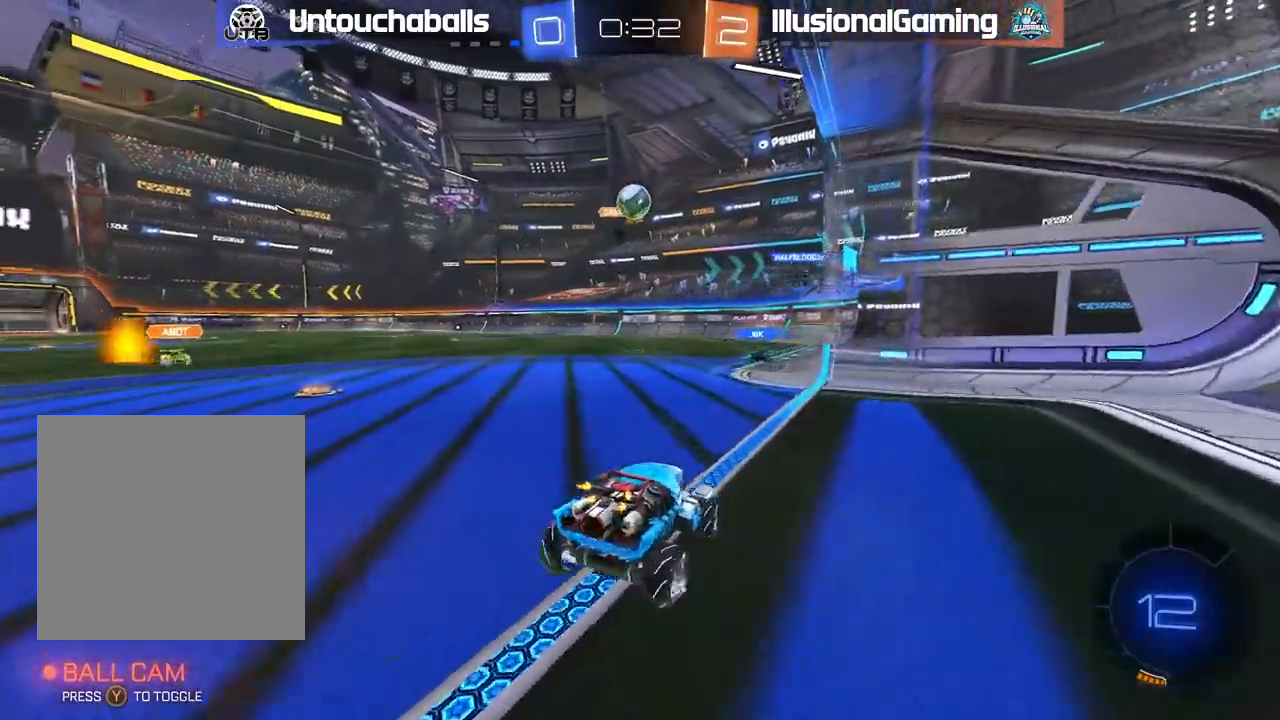
{"dt_ms": 500, "buttons": ["A", "R2"], "left_stick": "right", "events": [[17, "left_stick", "center"], [133, "R2", "up"], [283, "R2", "down"], [283, "left_stick", "right"], [350, "A", "down"]]}
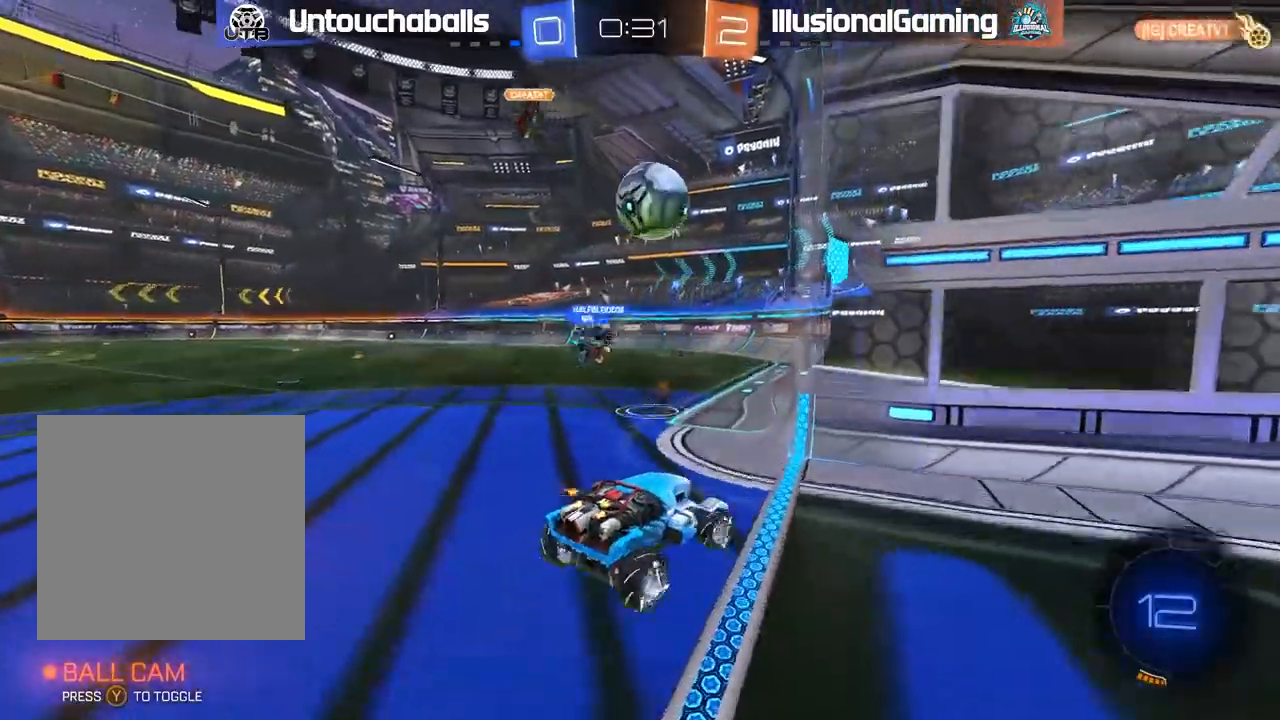
{"dt_ms": 1000, "buttons": ["L1", "R2"], "left_stick": "down-left"}
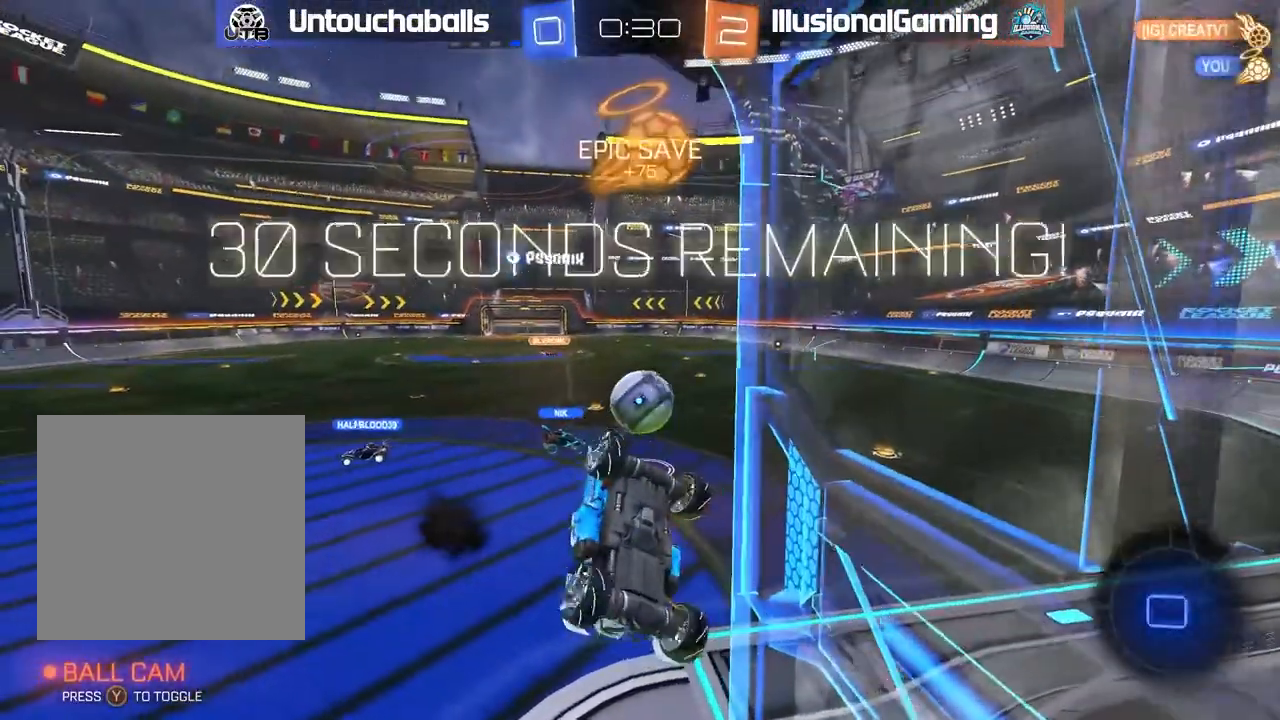
{"dt_ms": 500, "buttons": ["L1", "R2"], "left_stick": "down", "events": [[33, "L1", "up"], [33, "left_stick", "center"], [333, "left_stick", "down"], [350, "L1", "down"]]}
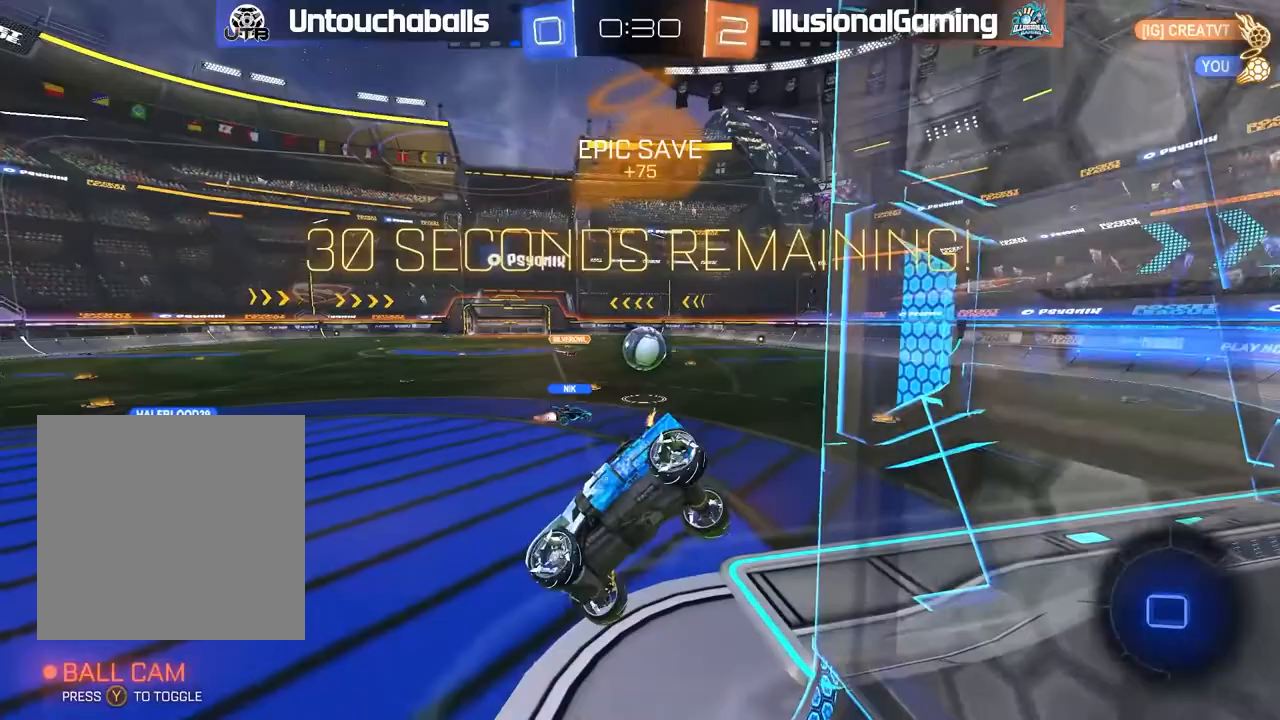
{"dt_ms": 500, "buttons": ["L2"], "left_stick": "center", "events": [[117, "left_stick", "center"], [133, "L1", "up"], [233, "R2", "up"], [417, "L2", "down"]]}
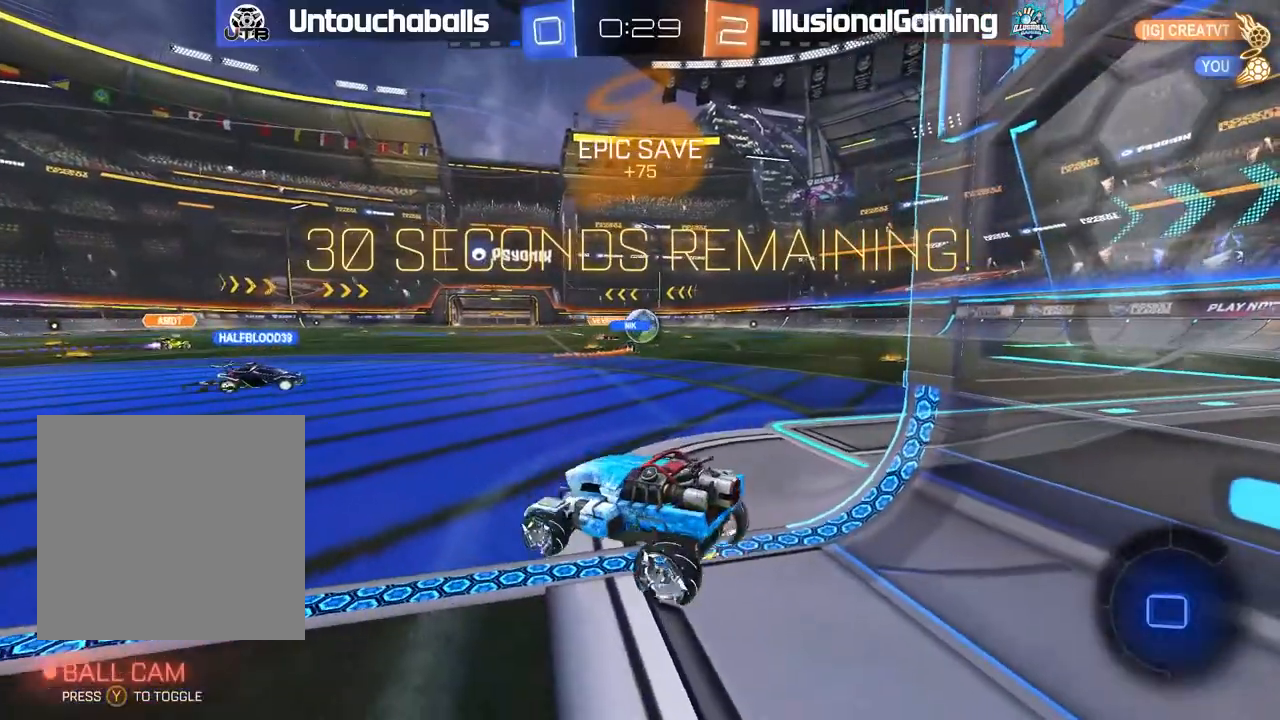
{"dt_ms": 500, "buttons": ["R2"], "left_stick": "center", "events": [[83, "R2", "down"], [183, "L2", "up"]]}
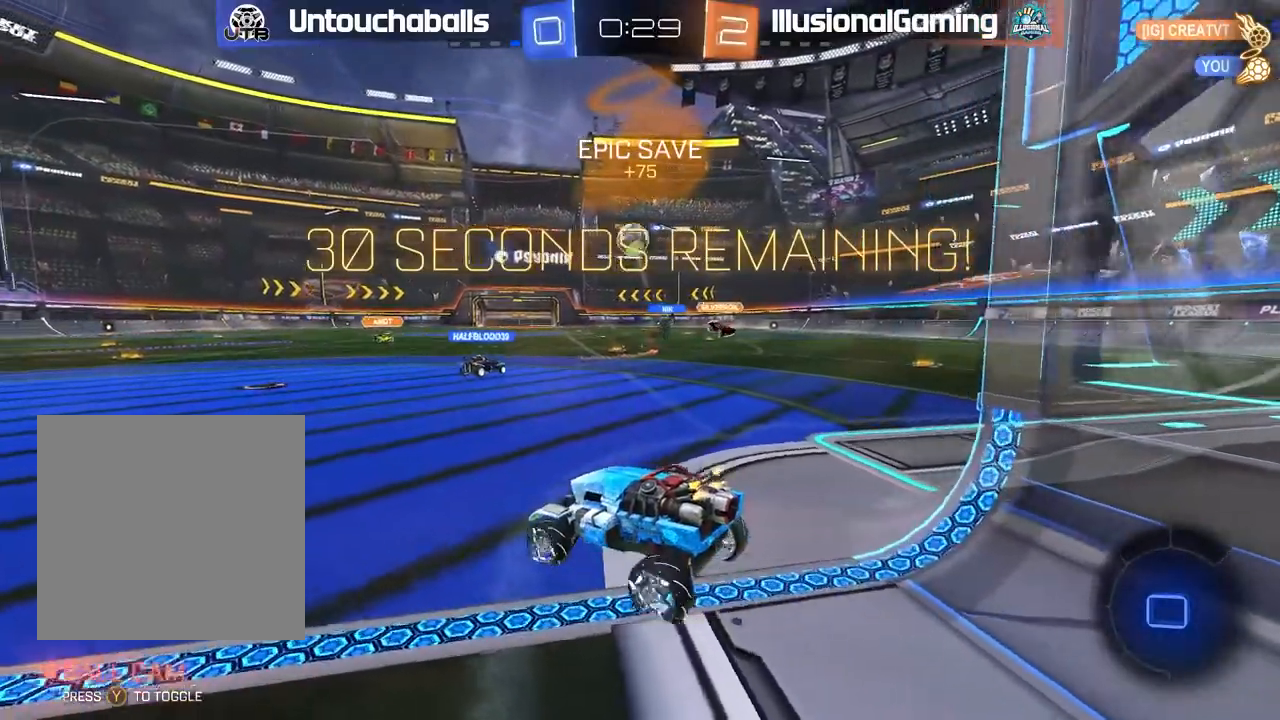
{"dt_ms": 500, "buttons": ["R2"], "left_stick": "center", "events": []}
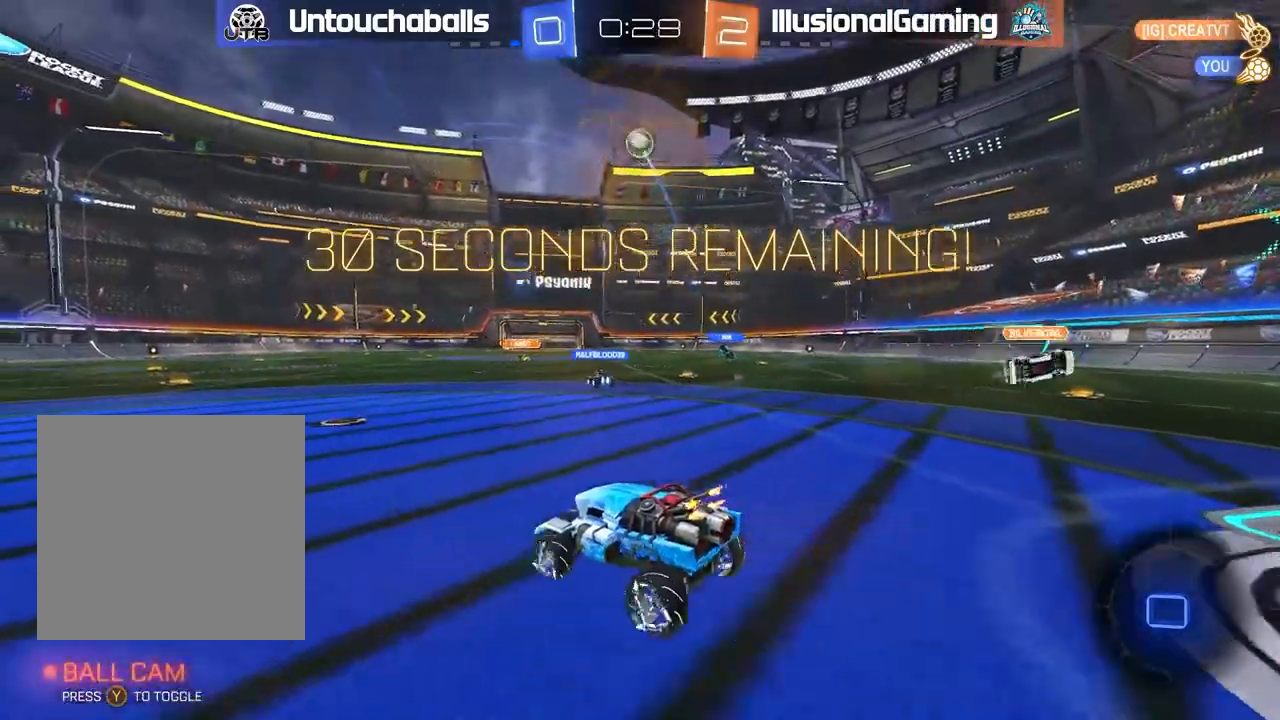
{"dt_ms": 500, "buttons": ["R2"], "left_stick": "center", "events": []}
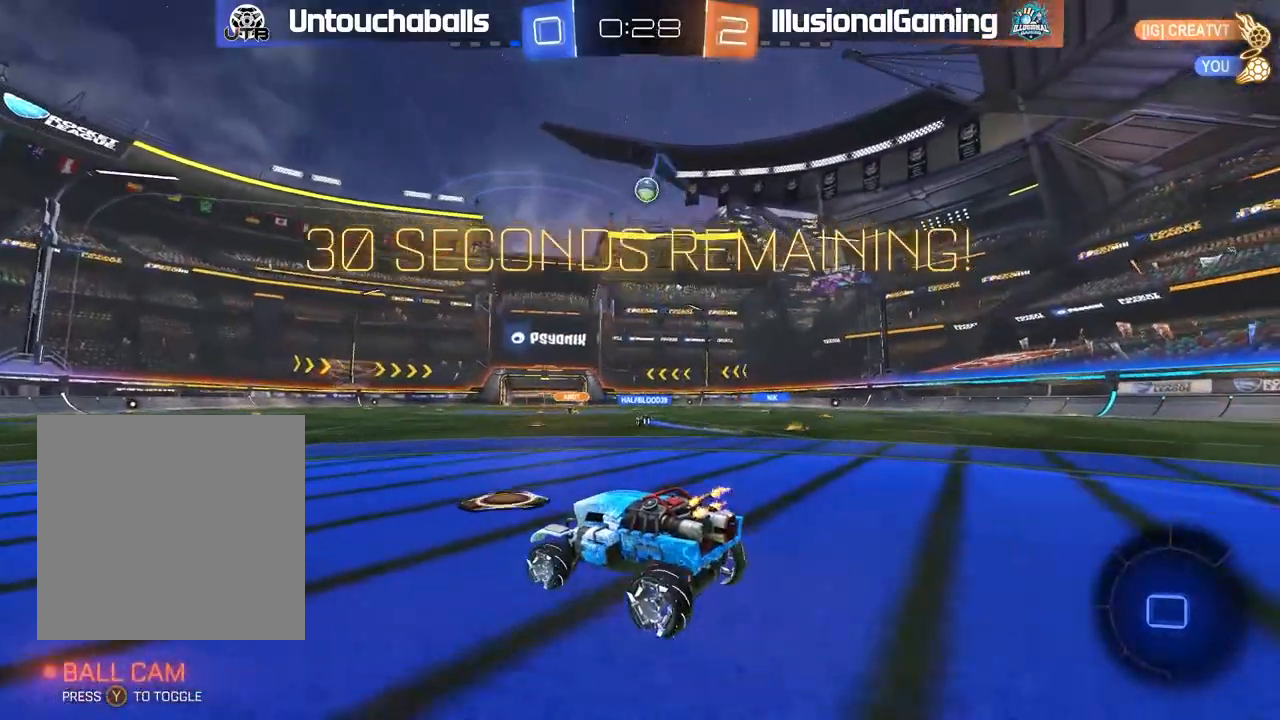
{"dt_ms": 500, "buttons": ["R2"], "left_stick": "center", "events": []}
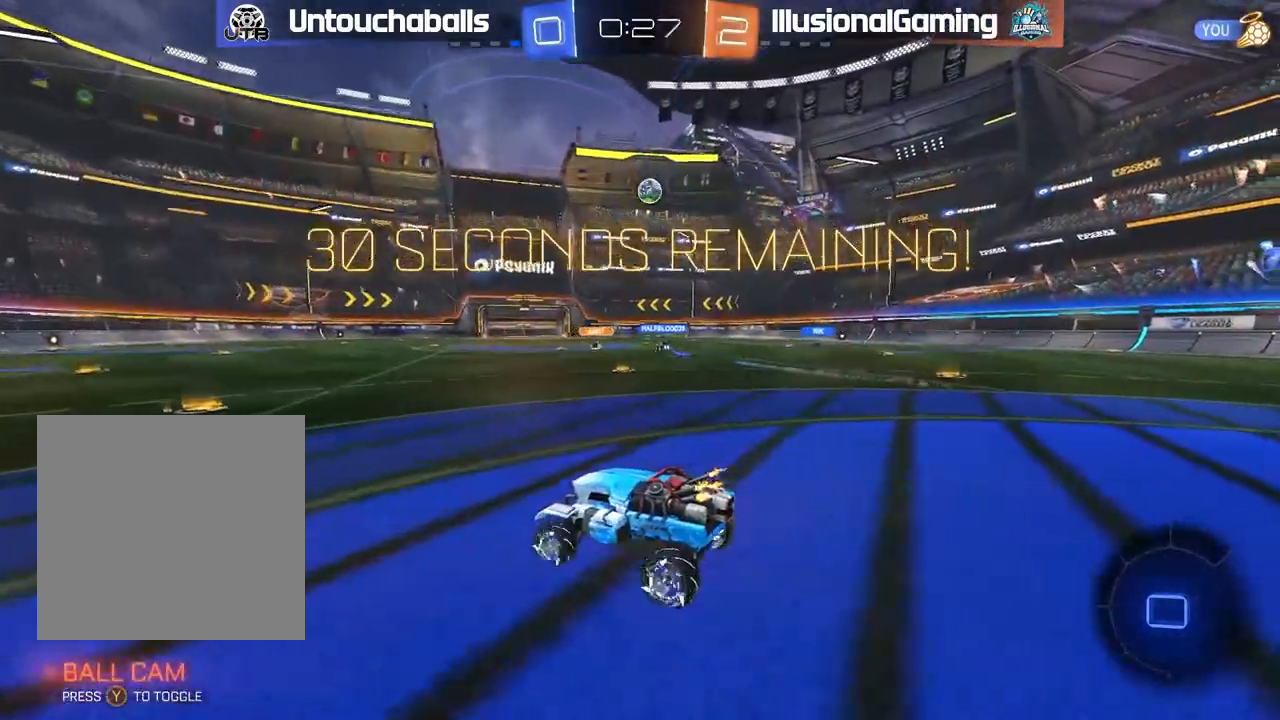
{"dt_ms": 500, "buttons": ["R2"], "left_stick": "right", "events": [[417, "left_stick", "right"]]}
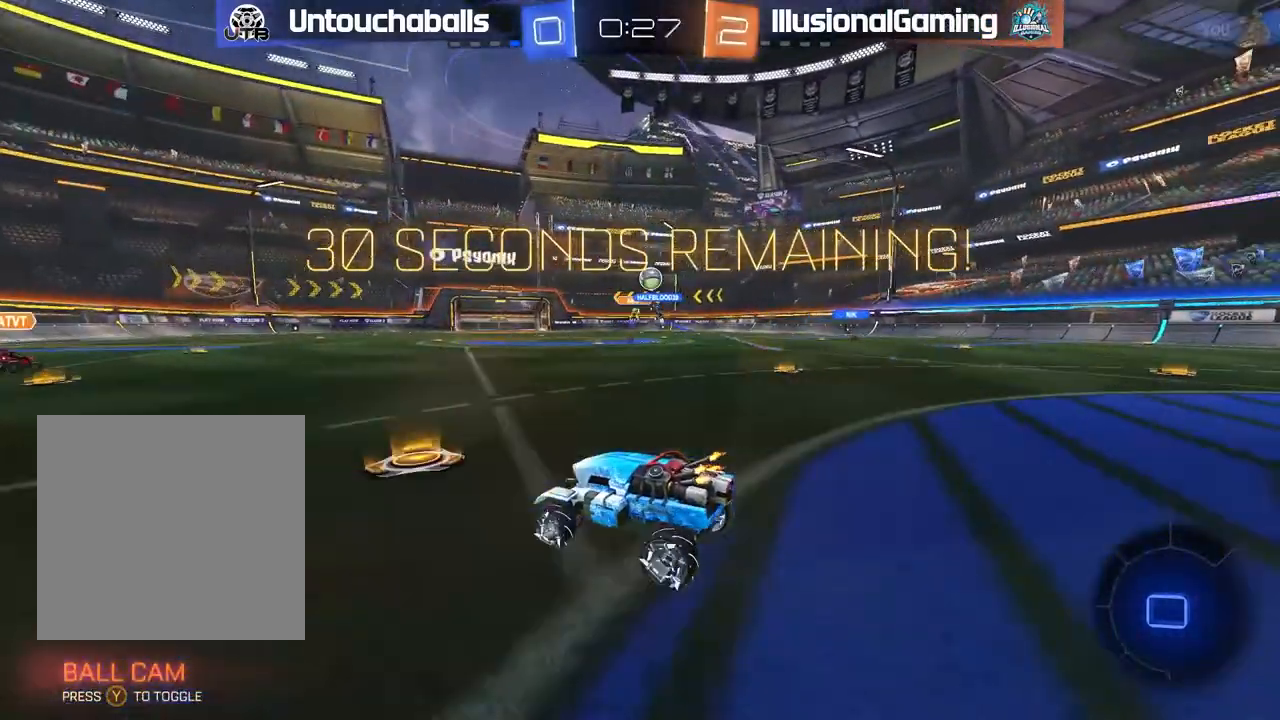
{"dt_ms": 500, "buttons": ["R2"], "left_stick": "center", "events": [[333, "left_stick", "center"], [433, "left_stick", "left"], [500, "left_stick", "center"]]}
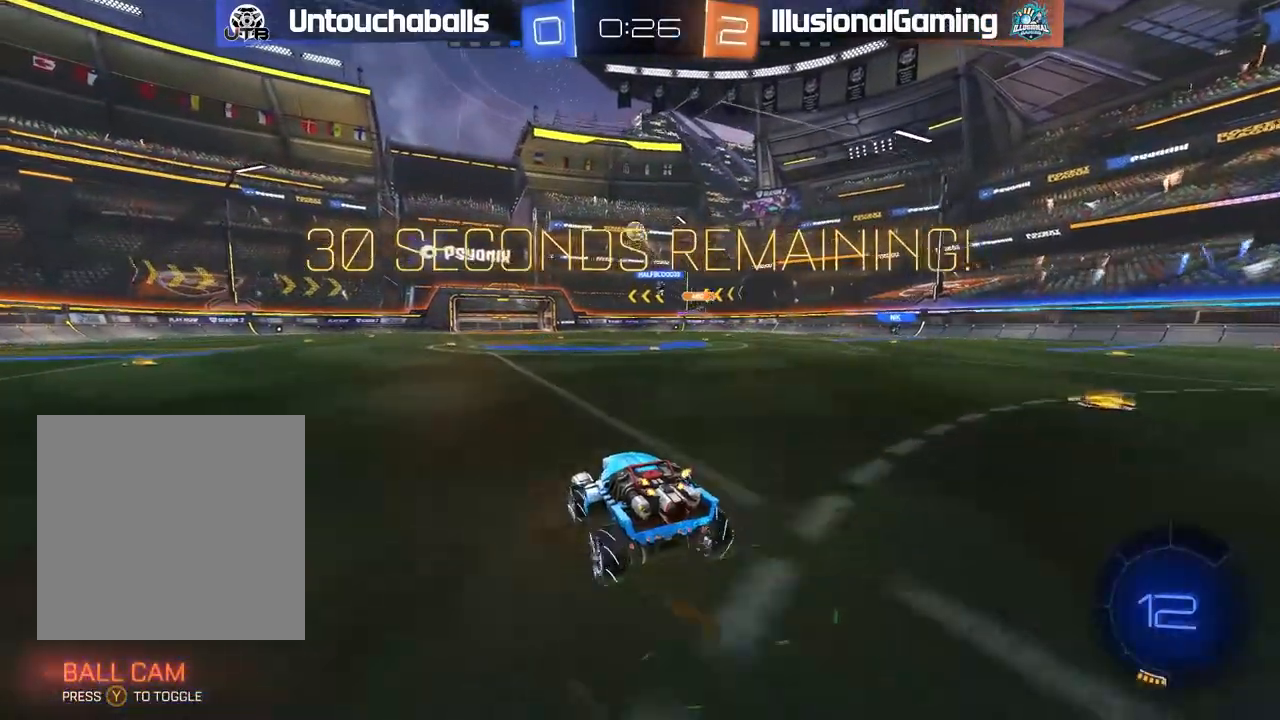
{"dt_ms": 500, "buttons": ["R2"], "left_stick": "left", "events": [[150, "left_stick", "left"]]}
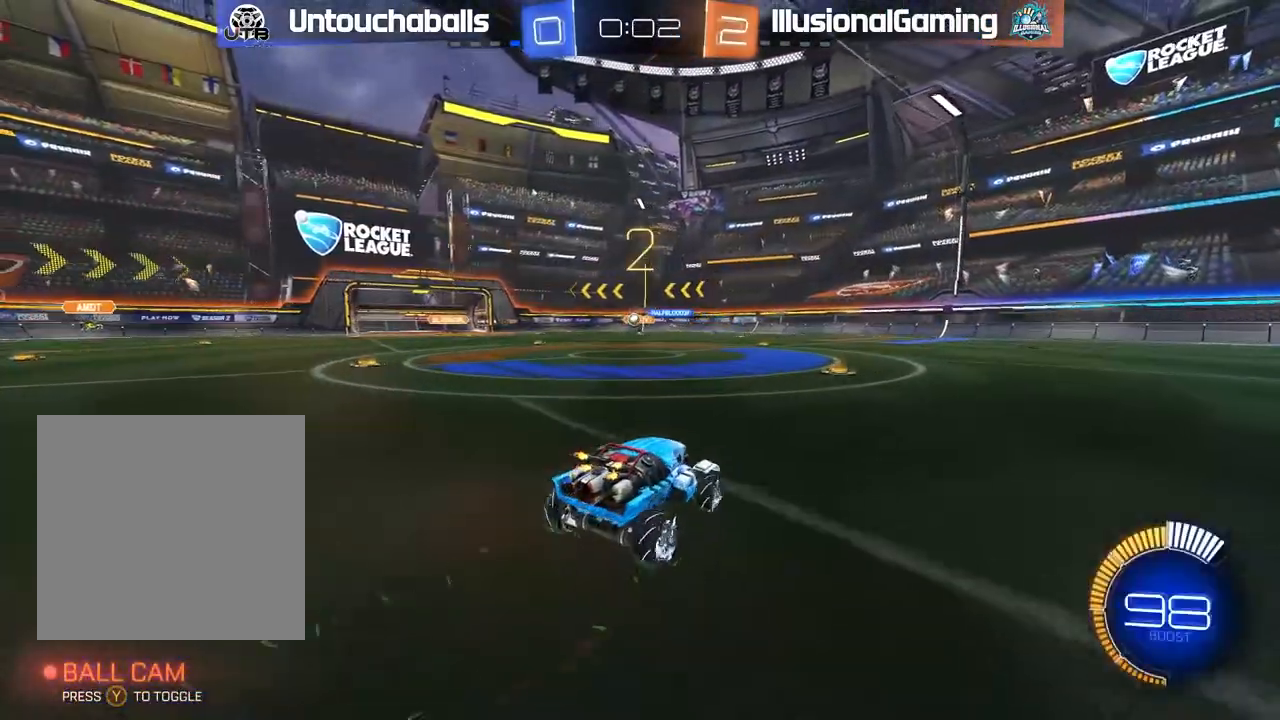
{"dt_ms": 500, "buttons": [], "left_stick": "center", "events": [[400, "R2", "up"], [417, "left_stick", "center"]]}
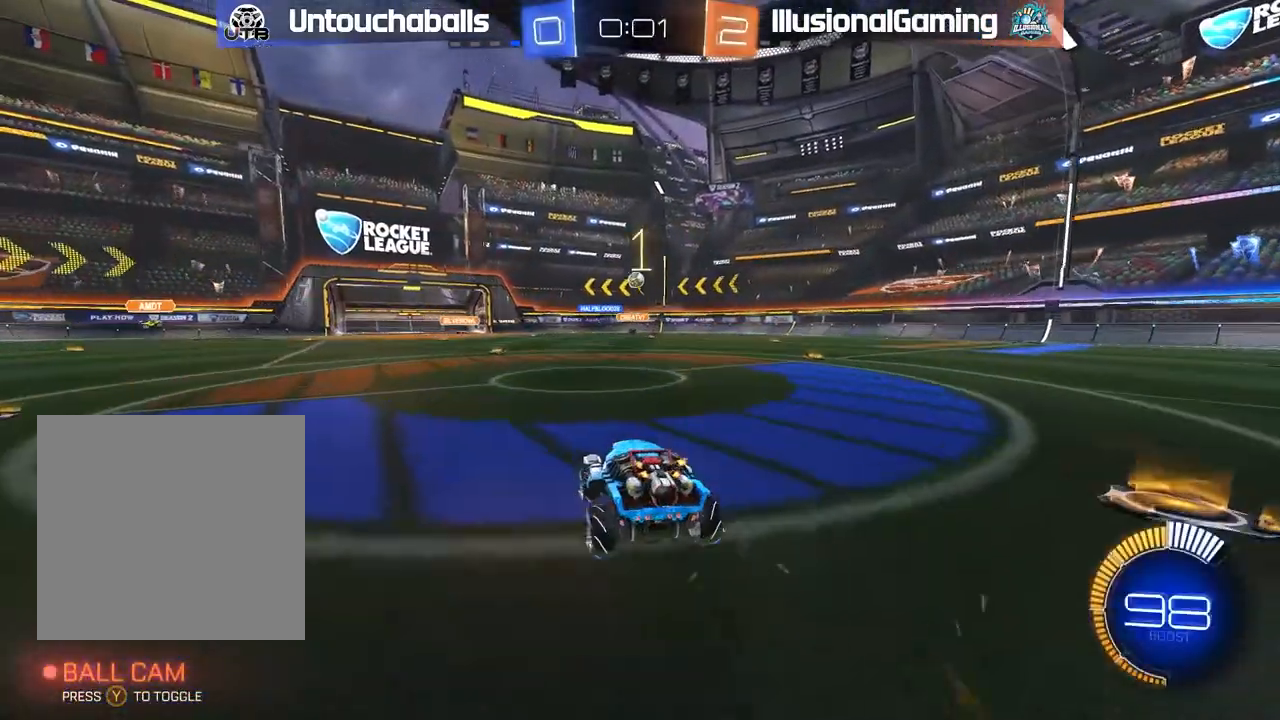
{"dt_ms": 500, "buttons": ["A", "B", "R2"], "left_stick": "center", "events": [[17, "L2", "down"], [67, "left_stick", "down-left"], [200, "A", "down"], [200, "R2", "down"], [217, "left_stick", "down"], [417, "A", "up"], [417, "L2", "up"], [433, "left_stick", "center"], [467, "B", "down"], [500, "A", "down"]]}
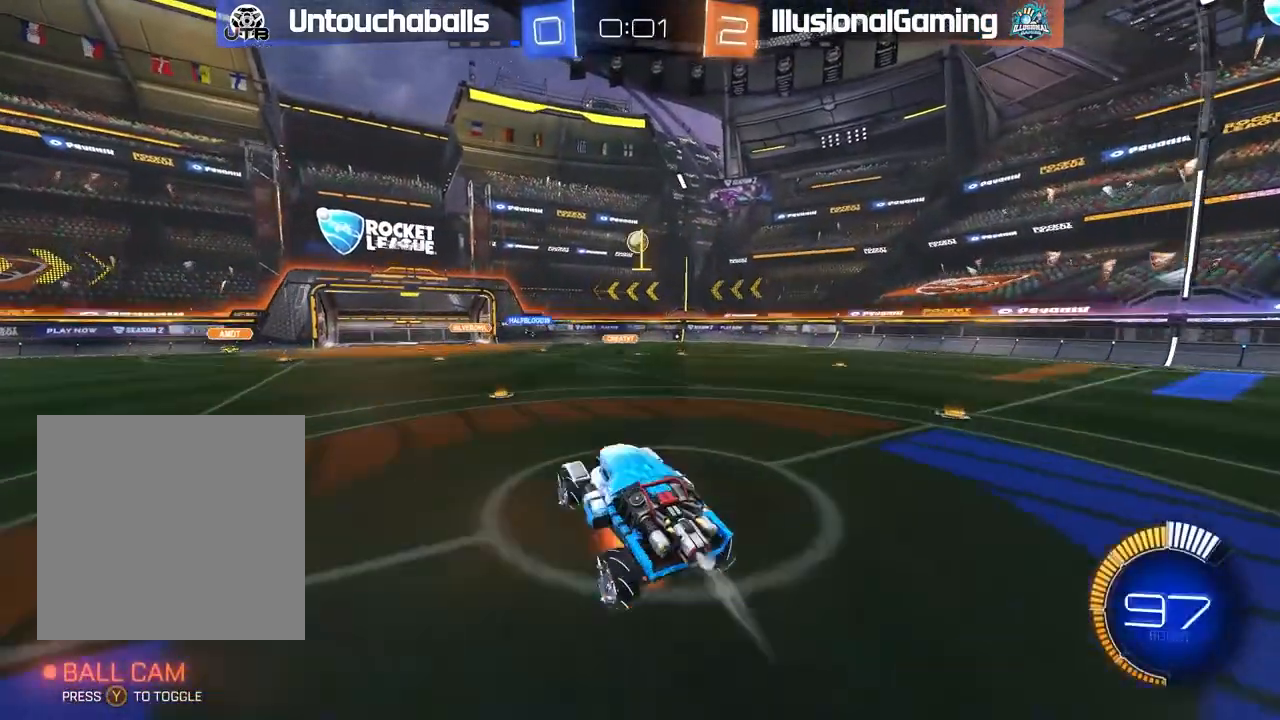
{"dt_ms": 500, "buttons": ["B", "R2"], "left_stick": "up", "events": [[17, "left_stick", "right"], [117, "A", "up"], [200, "left_stick", "center"], [383, "left_stick", "right"], [500, "left_stick", "up"]]}
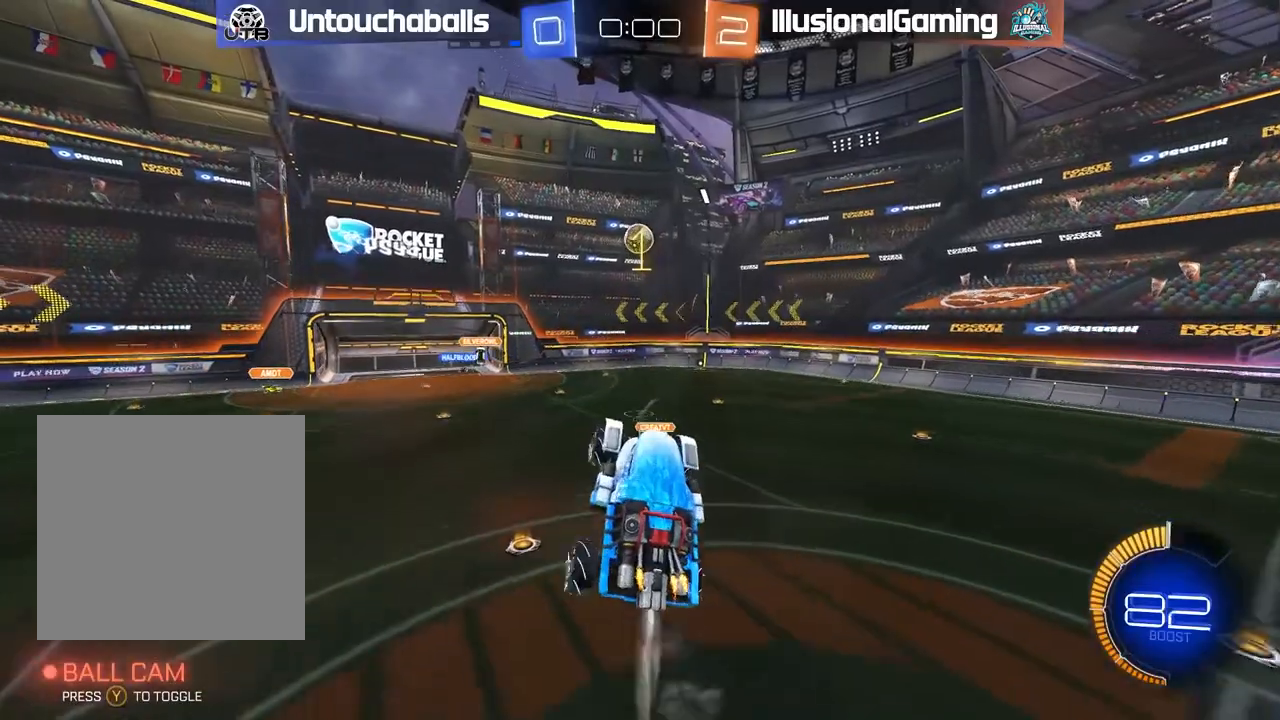
{"dt_ms": 500, "buttons": ["R2"], "left_stick": "center", "events": [[17, "B", "up"], [83, "left_stick", "center"], [183, "B", "down"], [333, "B", "up"], [333, "left_stick", "up-left"], [467, "left_stick", "center"]]}
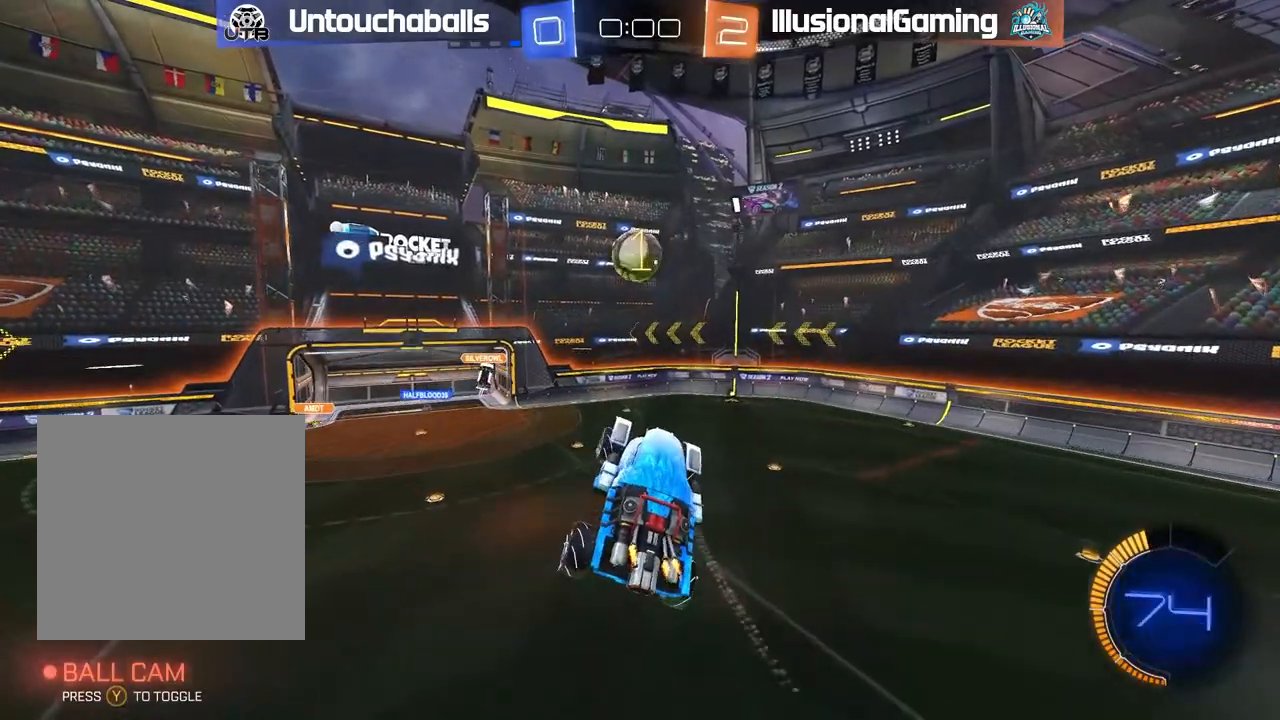
{"dt_ms": 500, "buttons": ["B", "R2"], "left_stick": "down-right", "events": [[67, "left_stick", "left"], [150, "left_stick", "center"], [183, "B", "down"], [200, "left_stick", "up-left"], [333, "left_stick", "center"], [500, "left_stick", "down-right"]]}
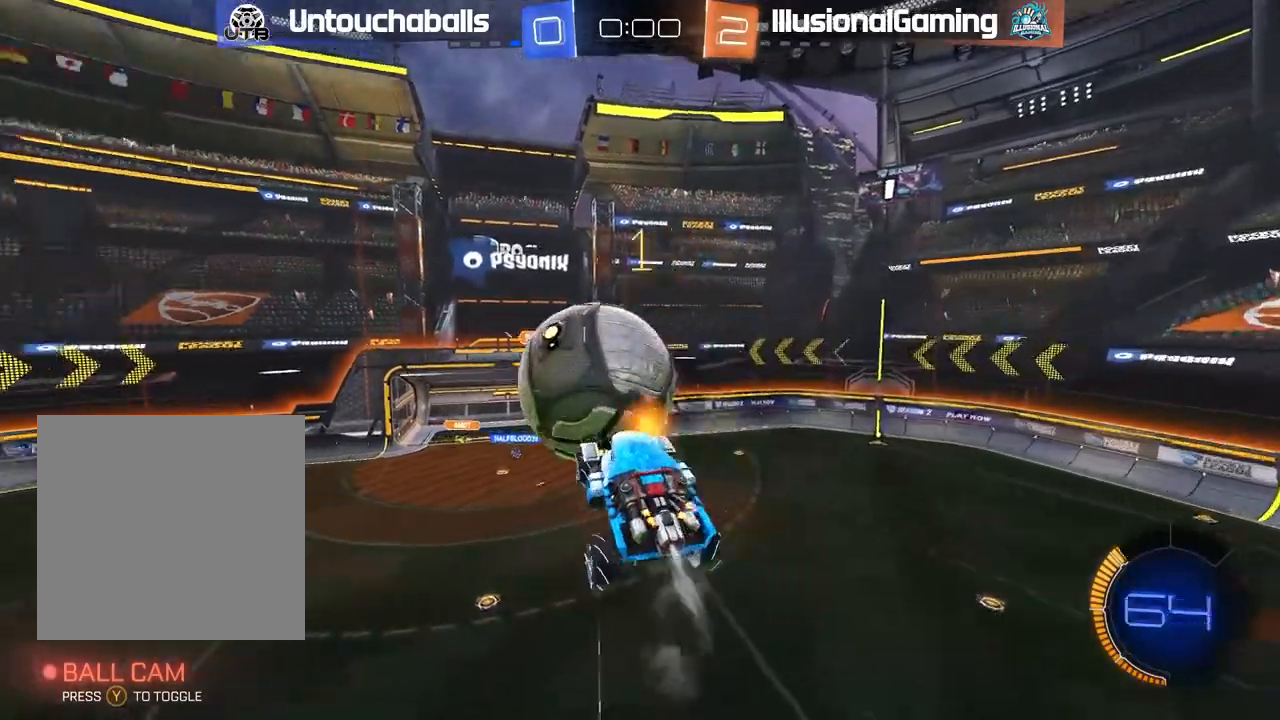
{"dt_ms": 500, "buttons": ["L1"], "left_stick": "left", "events": [[33, "B", "up"], [67, "left_stick", "center"], [283, "left_stick", "left"], [467, "L1", "down"], [483, "R2", "up"]]}
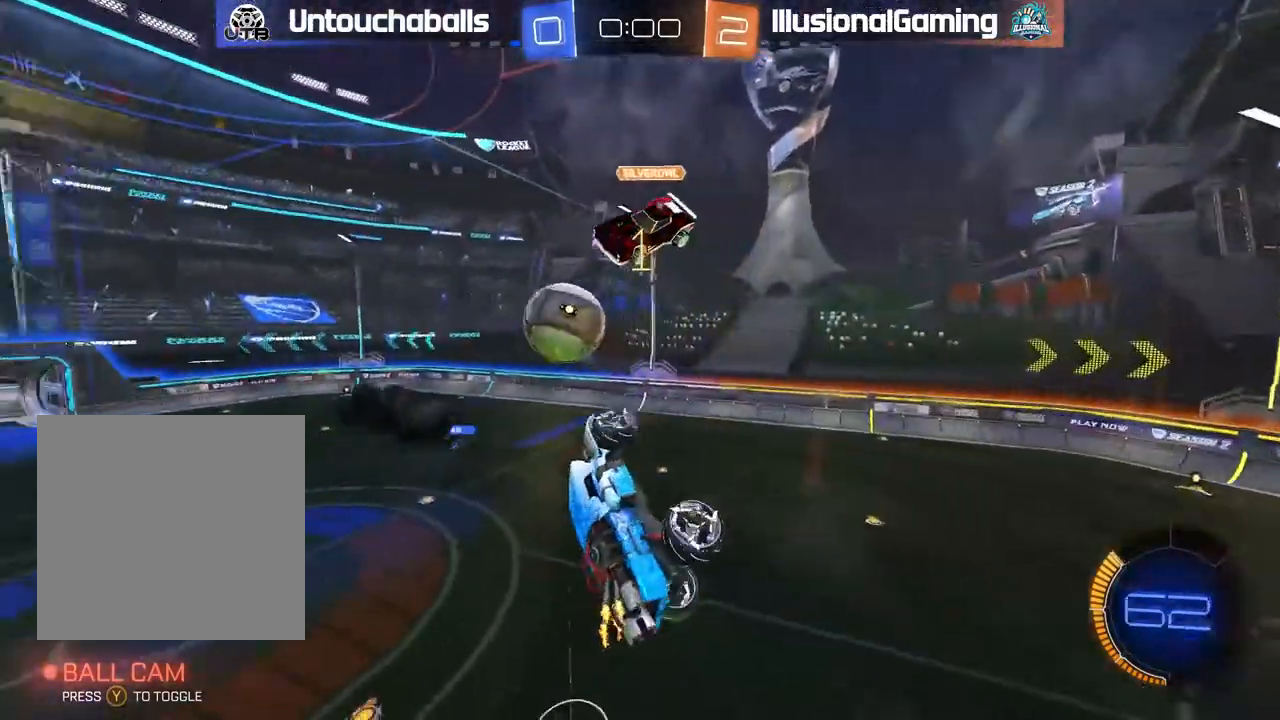
{"dt_ms": 500, "buttons": ["R2"], "left_stick": "left", "events": [[50, "R2", "down"], [50, "left_stick", "down-left"], [283, "left_stick", "left"], [500, "L1", "up"]]}
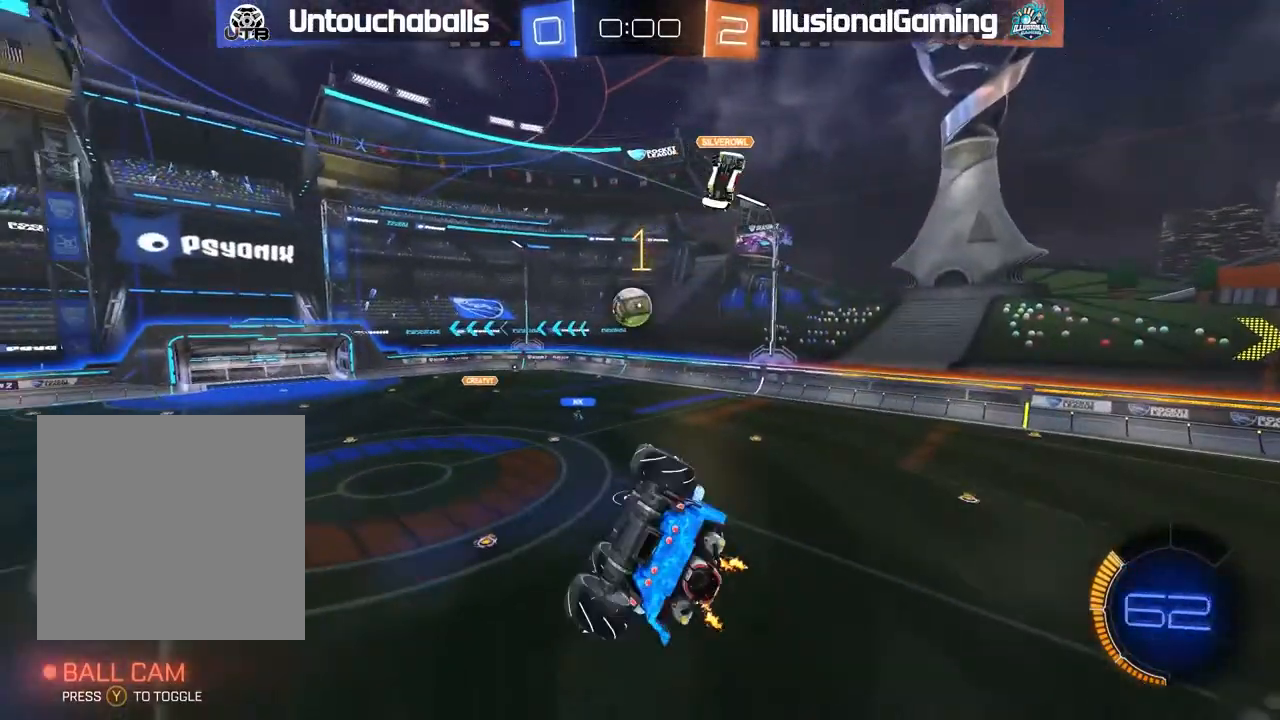
{"dt_ms": 500, "buttons": ["R2"], "left_stick": "down", "events": [[17, "left_stick", "down-right"], [200, "left_stick", "center"], [433, "left_stick", "down"]]}
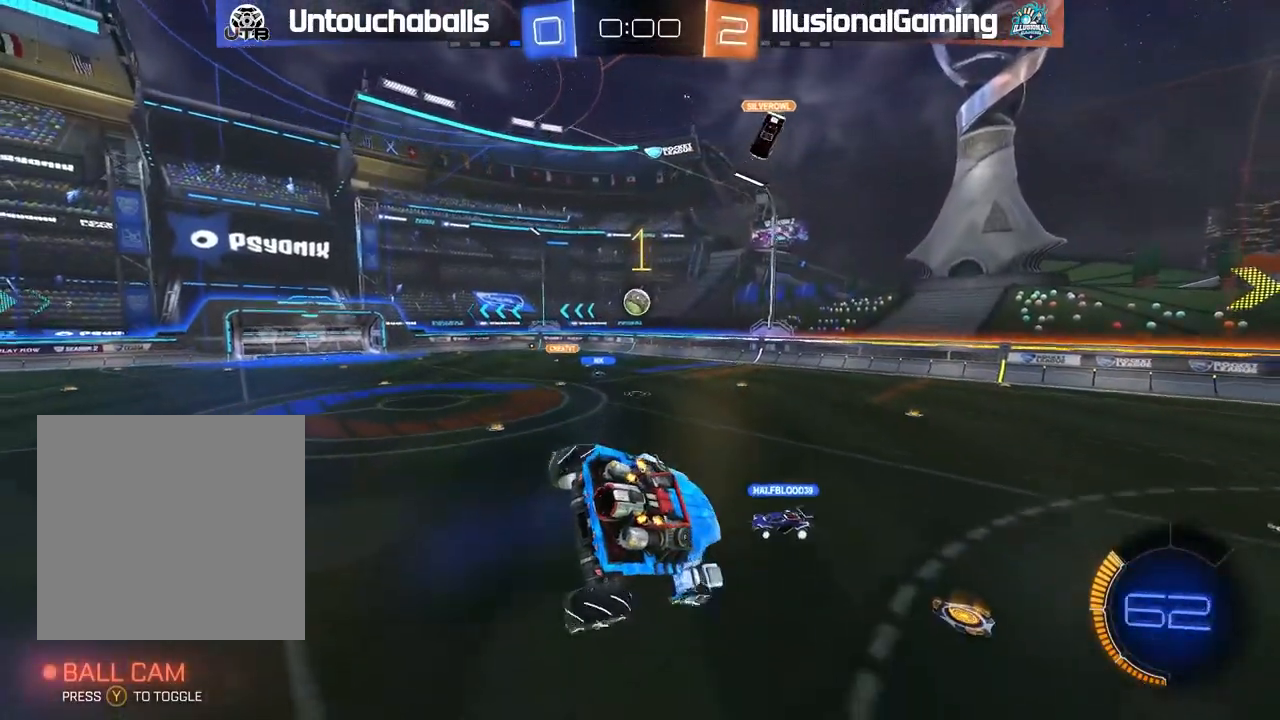
{"dt_ms": 500, "buttons": ["R2"], "left_stick": "center", "events": [[17, "L1", "down"], [33, "left_stick", "down-left"], [133, "L1", "up"], [133, "left_stick", "center"]]}
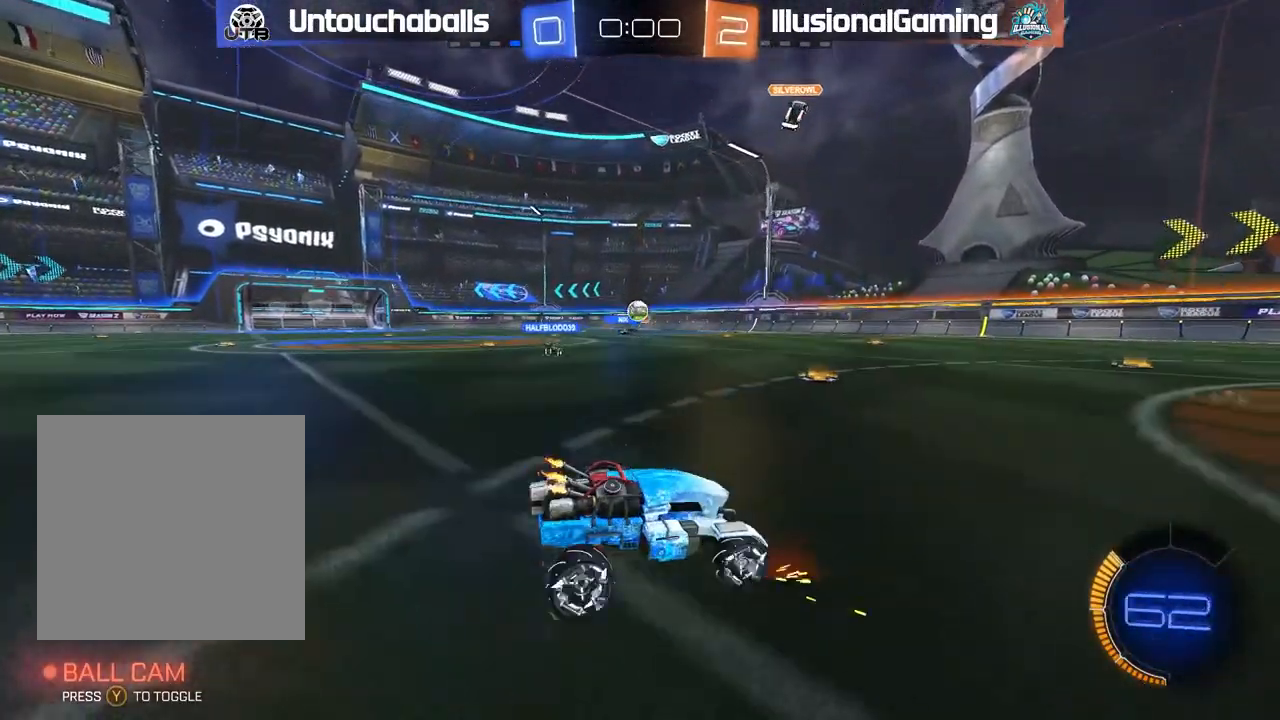
{"dt_ms": 500, "buttons": ["R2"], "left_stick": "left", "events": [[150, "left_stick", "left"]]}
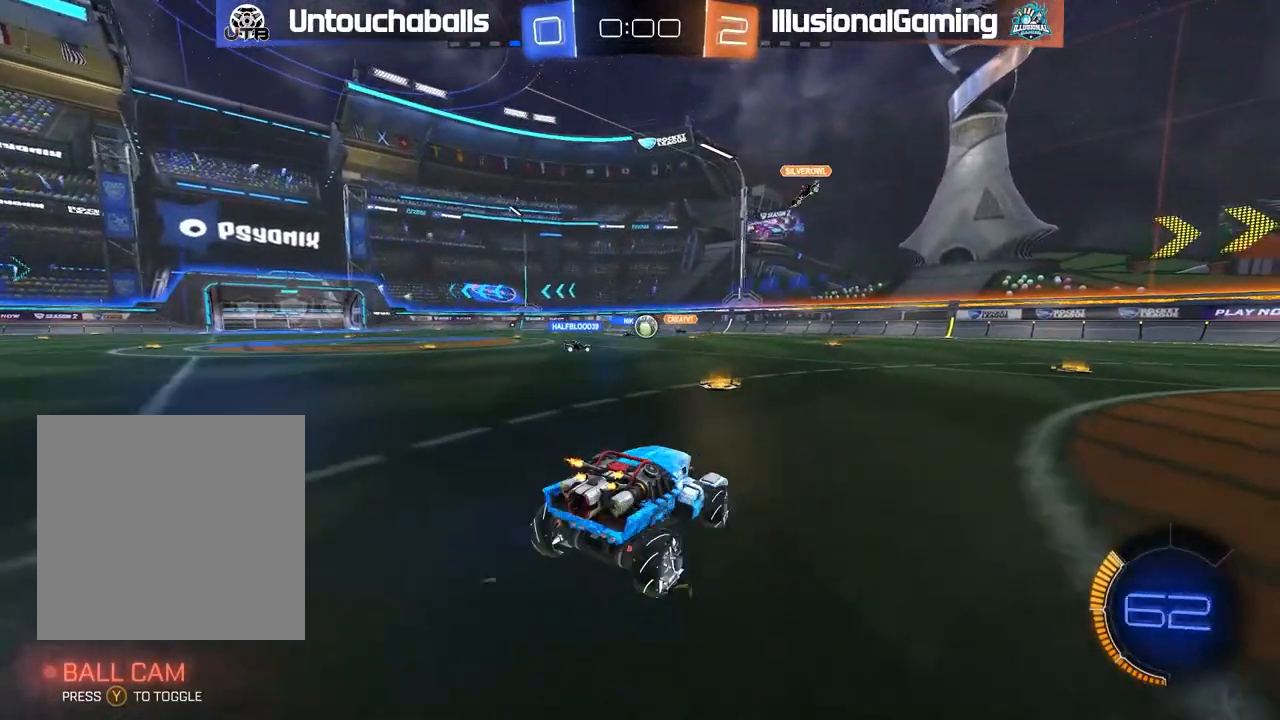
{"dt_ms": 500, "buttons": ["R2"], "left_stick": "center", "events": [[233, "left_stick", "center"]]}
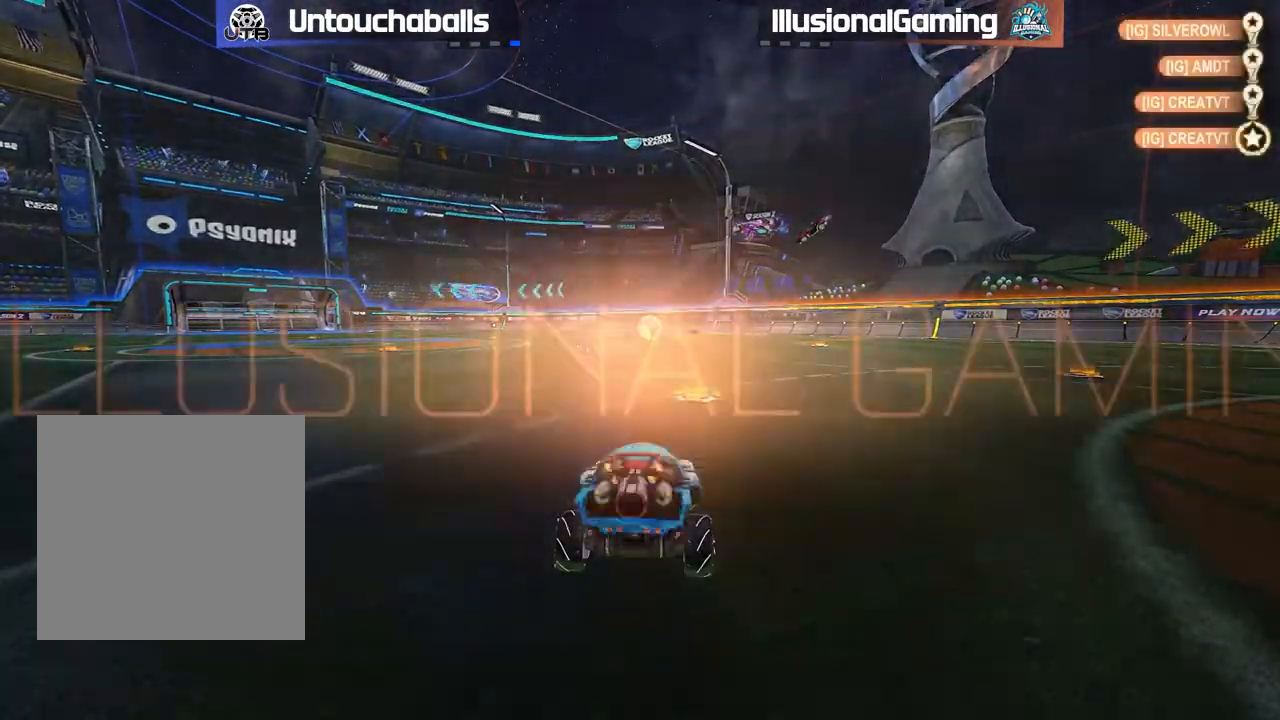
{"dt_ms": 500, "buttons": [], "left_stick": "center", "events": [[17, "R2", "up"]]}
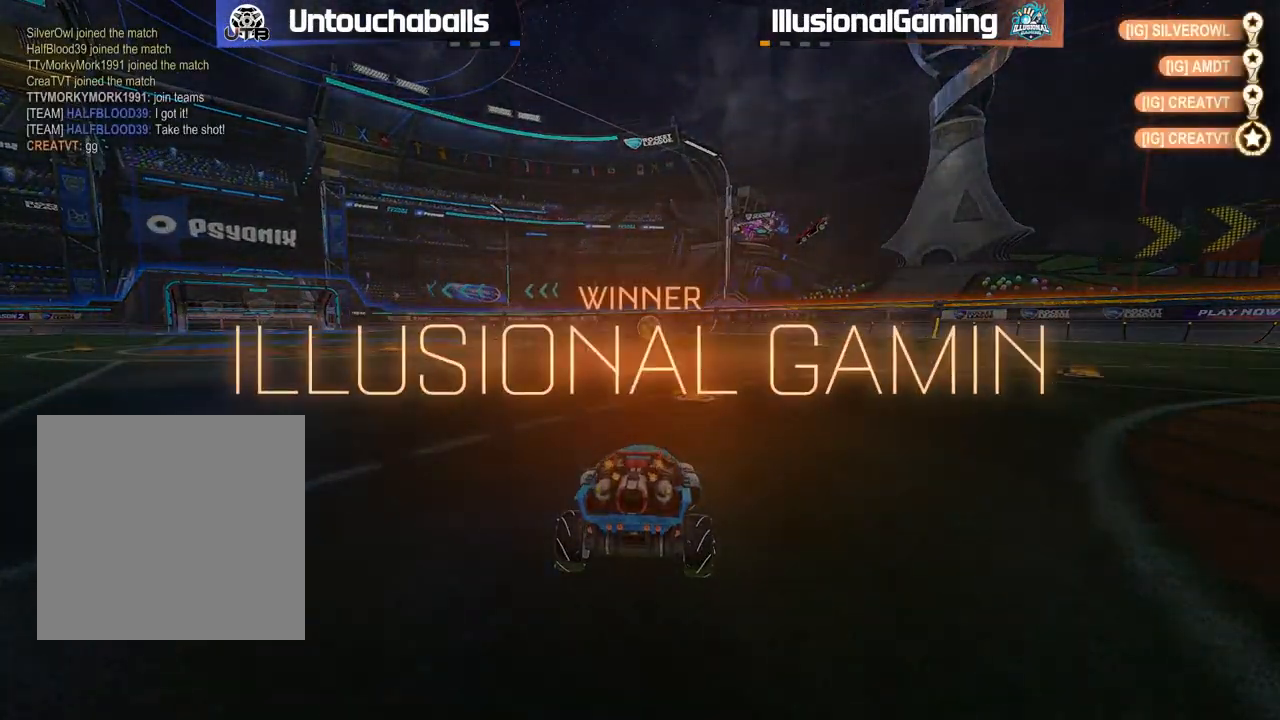
{"dt_ms": 500, "buttons": ["DPAD_UP"], "left_stick": "center", "events": [[367, "DPAD_UP", "down"], [433, "DPAD_UP", "up"], [500, "DPAD_UP", "down"]]}
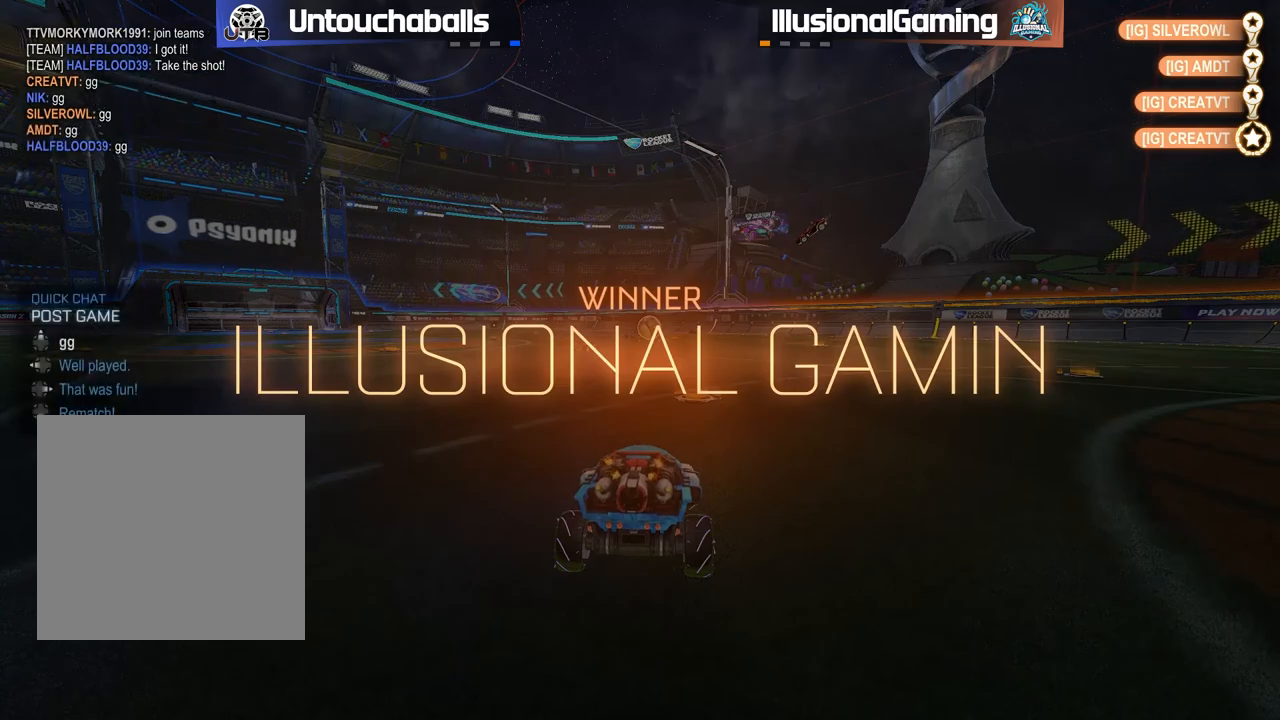
{"dt_ms": 500, "buttons": [], "left_stick": "center", "events": [[67, "DPAD_UP", "up"]]}